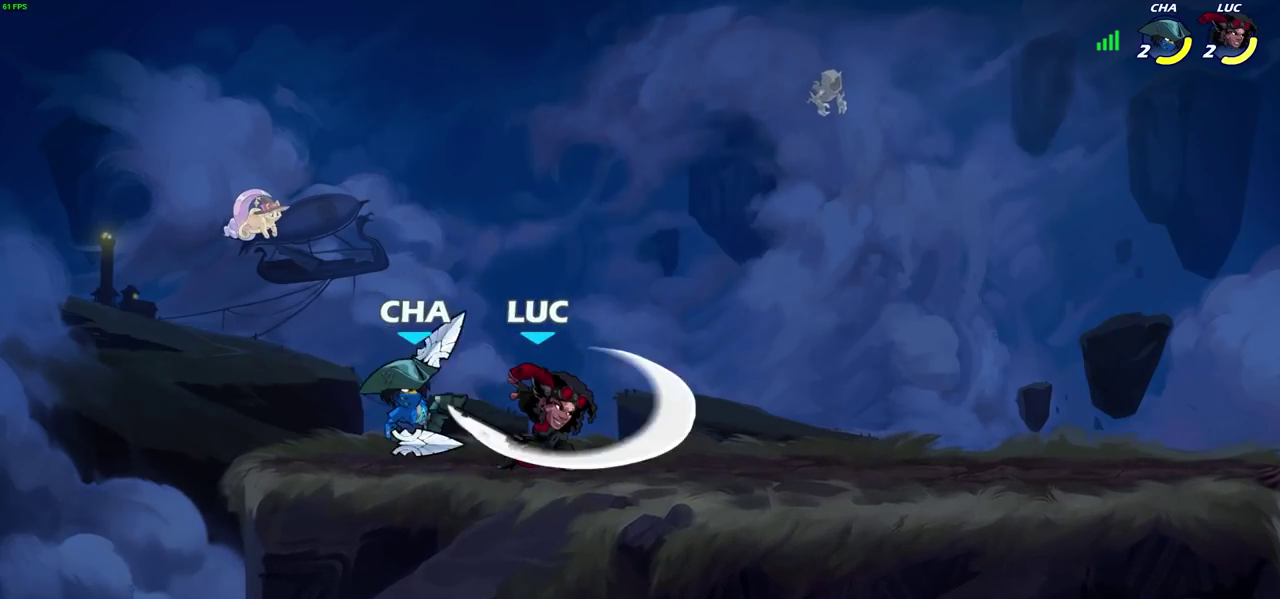
Gameplay with a controller (PlayStation layout); each line is a JSON object with the inputs held at the frame after it (dt_ms = milliseconds from this image to that frame). "events" lists button and stick changes between this image and that frame as [ms after this image, input, new state], when the widget could be followed in between.
{"dt_ms": 500, "buttons": [], "left_stick": "up-right", "right_stick": "center"}
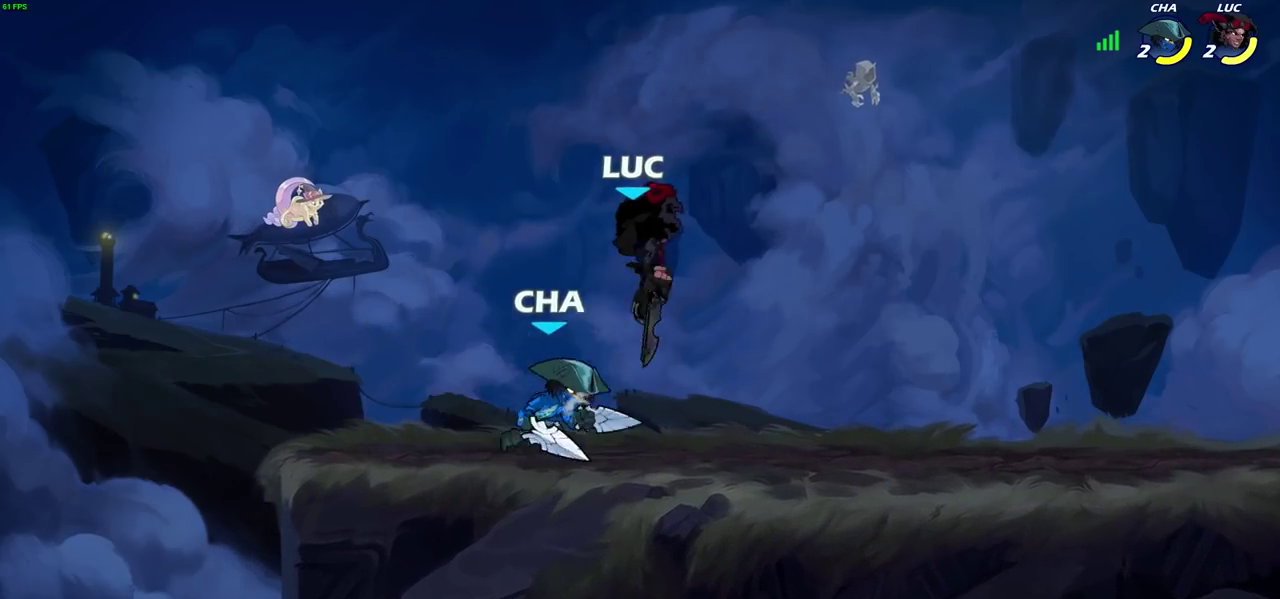
{"dt_ms": 500, "buttons": [], "left_stick": "up-right", "right_stick": "center", "events": [[100, "left_stick", "up-left"], [233, "left_stick", "down"], [267, "SQUARE", "down"], [367, "SQUARE", "up"], [400, "left_stick", "up-right"]]}
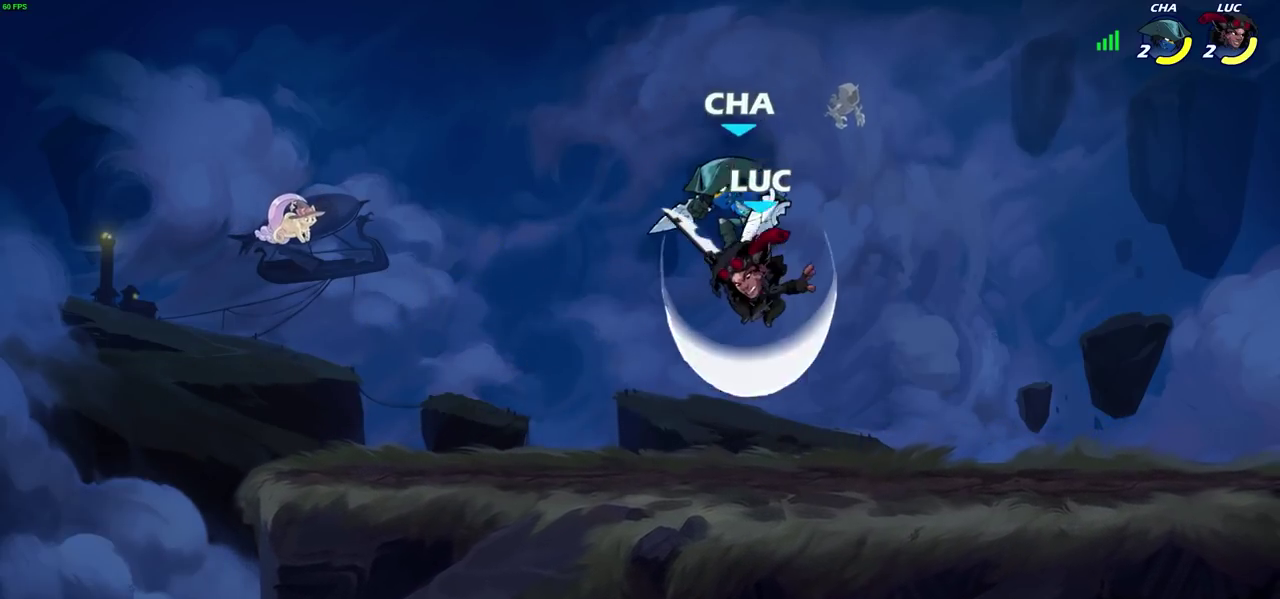
{"dt_ms": 500, "buttons": ["R2"], "left_stick": "right", "right_stick": "center", "events": [[183, "left_stick", "right"], [467, "R2", "down"]]}
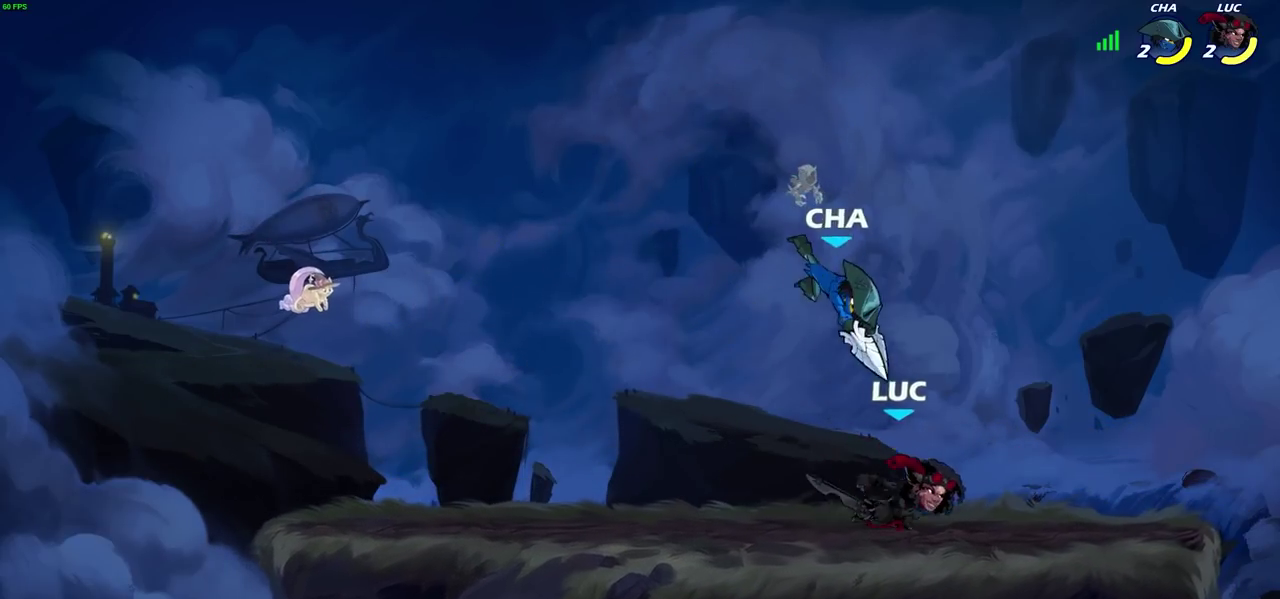
{"dt_ms": 500, "buttons": [], "left_stick": "center", "right_stick": "center", "events": [[117, "R2", "up"], [133, "left_stick", "left"], [150, "SQUARE", "down"], [183, "right_stick", "up-right"], [233, "SQUARE", "up"], [233, "right_stick", "center"], [267, "left_stick", "center"]]}
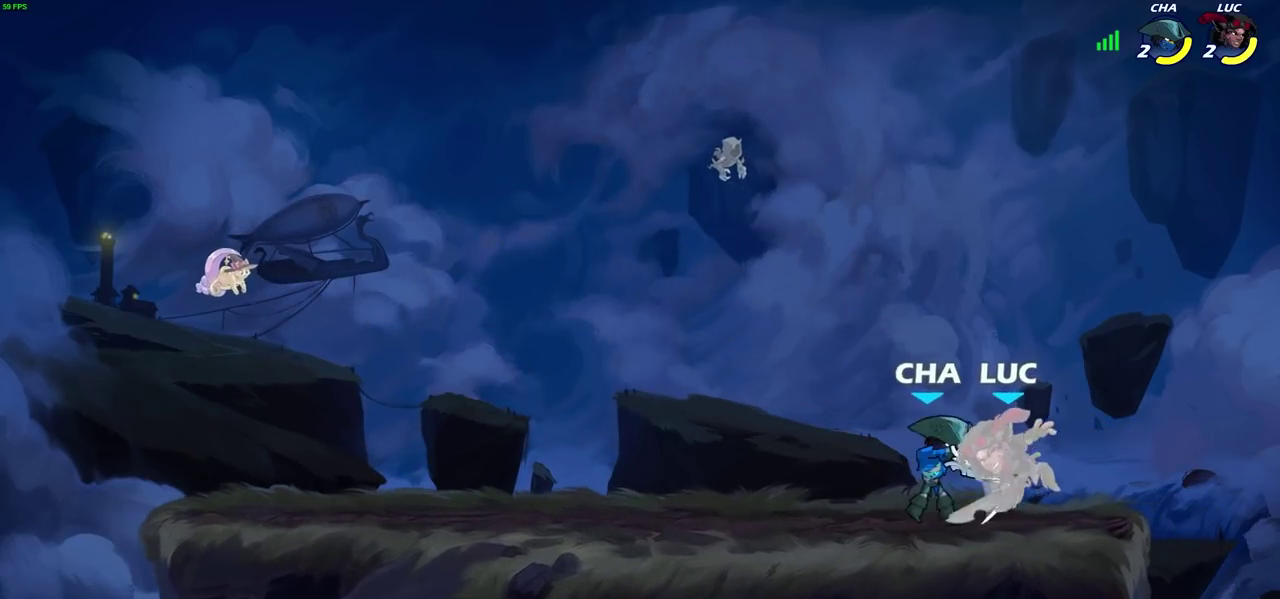
{"dt_ms": 300, "buttons": ["SQUARE"], "left_stick": "center", "right_stick": "center", "events": [[100, "SQUARE", "down"], [183, "SQUARE", "up"], [283, "SQUARE", "down"]]}
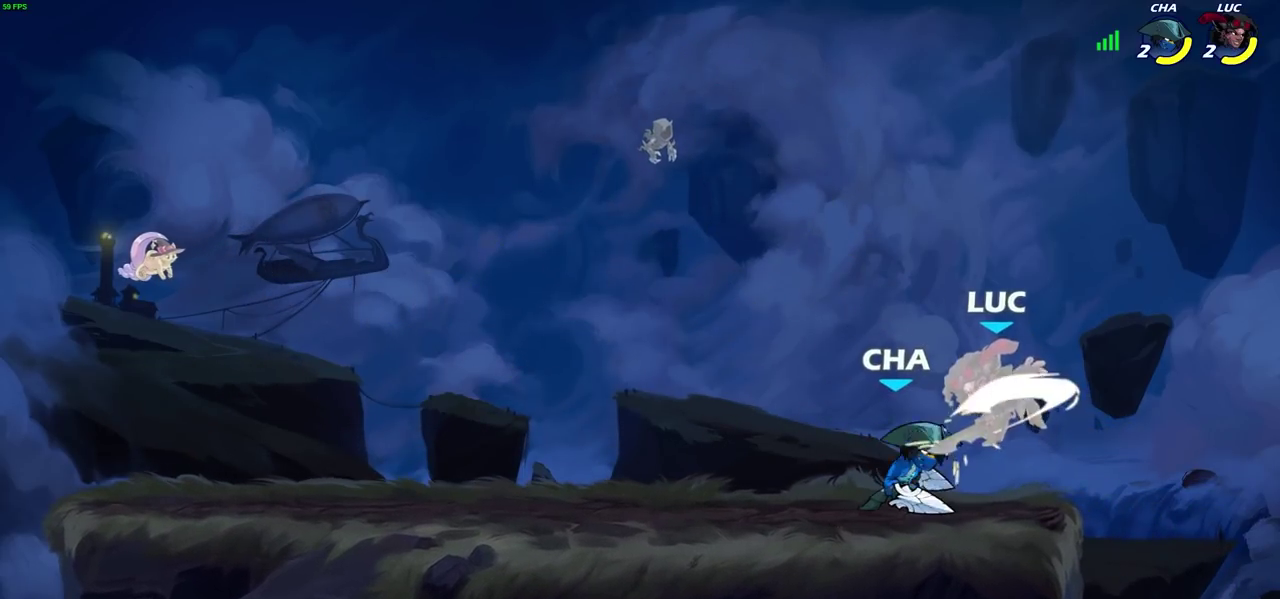
{"dt_ms": 900, "buttons": [], "left_stick": "up-left", "right_stick": "center", "events": [[50, "SQUARE", "up"], [300, "left_stick", "up"], [350, "CROSS", "down"], [450, "R2", "down"], [500, "CROSS", "up"], [650, "R2", "up"], [717, "left_stick", "up-left"]]}
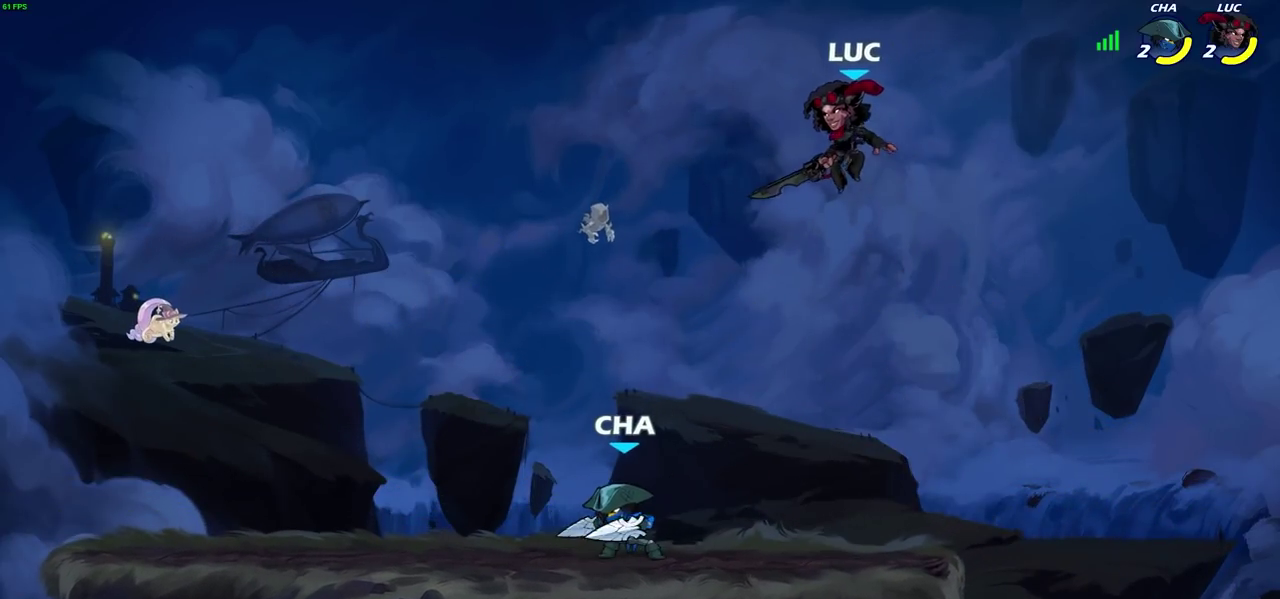
{"dt_ms": 300, "buttons": [], "left_stick": "down-left", "right_stick": "center", "events": [[50, "left_stick", "down-left"], [183, "SQUARE", "down"], [283, "SQUARE", "up"]]}
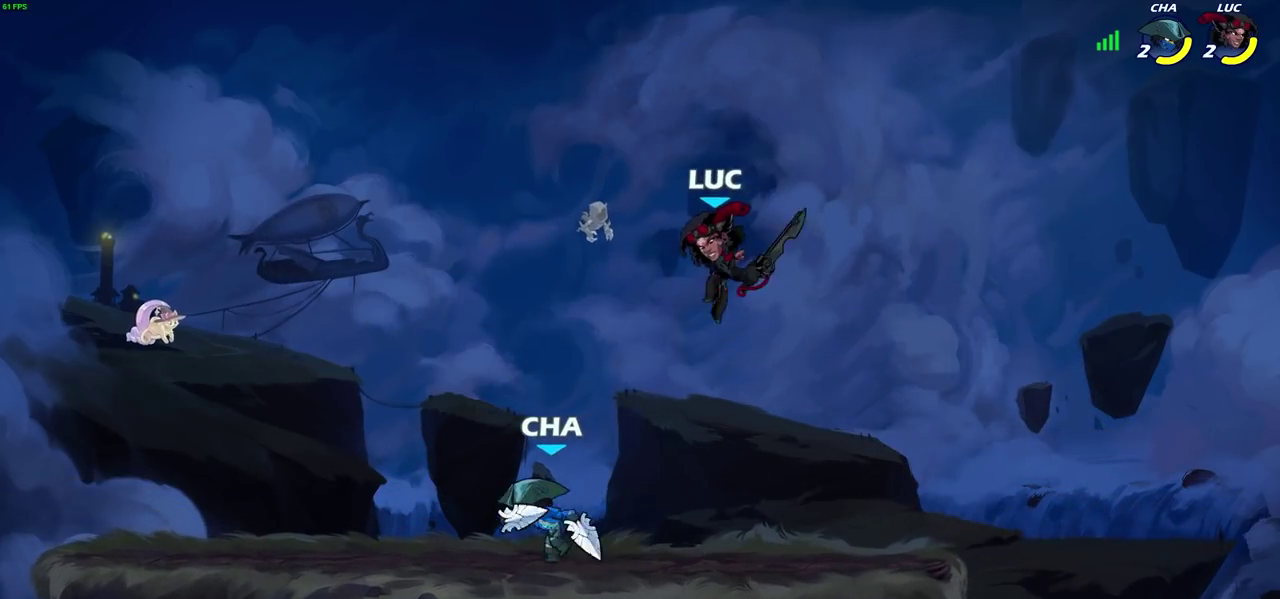
{"dt_ms": 300, "buttons": [], "left_stick": "up-right", "right_stick": "center", "events": [[83, "left_stick", "up-left"], [233, "left_stick", "up-right"]]}
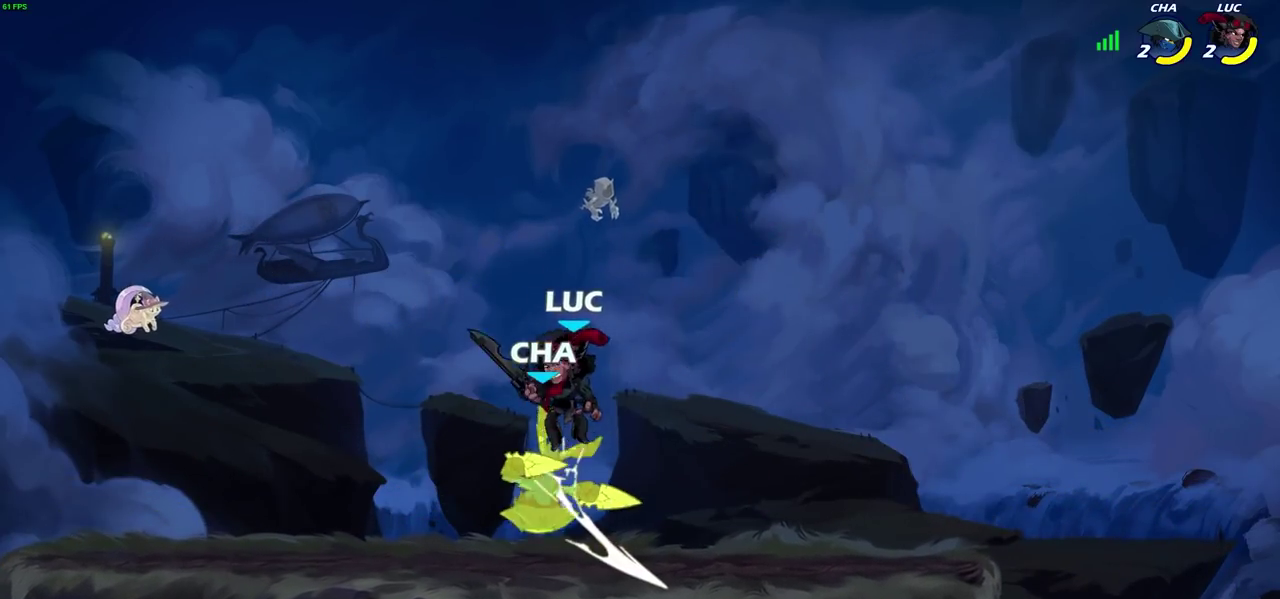
{"dt_ms": 700, "buttons": [], "left_stick": "right", "right_stick": "center", "events": [[150, "left_stick", "up-left"], [267, "left_stick", "center"], [350, "CROSS", "down"], [383, "SQUARE", "down"], [450, "CROSS", "up"], [450, "SQUARE", "up"], [517, "left_stick", "right"]]}
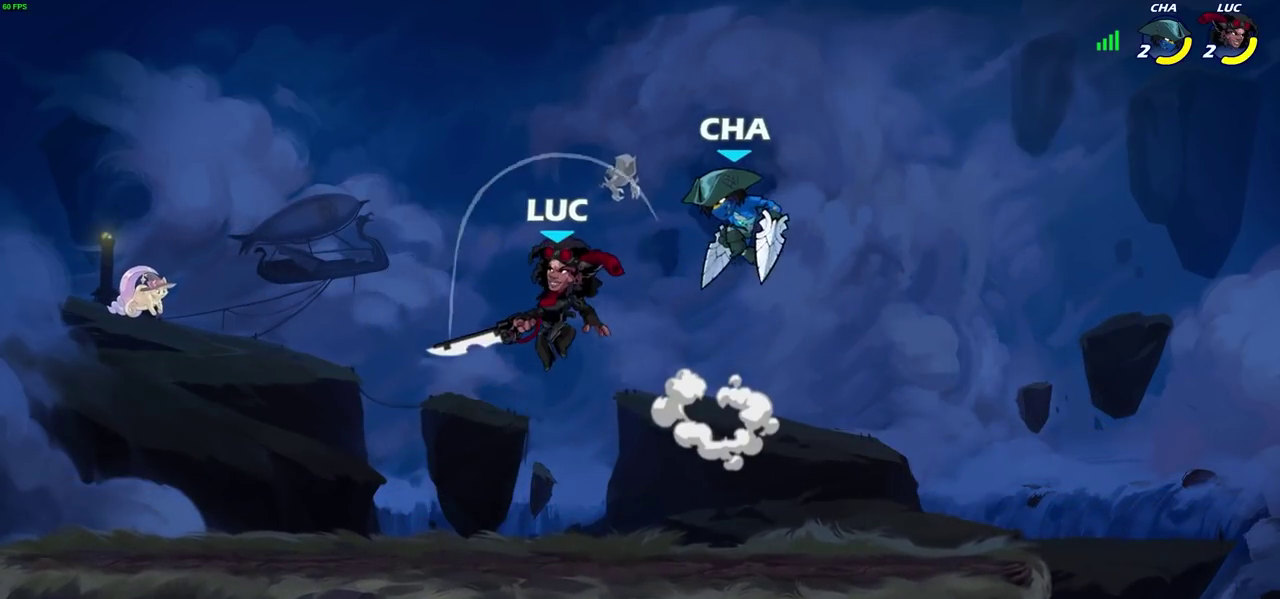
{"dt_ms": 300, "buttons": ["CIRCLE"], "left_stick": "up-left", "right_stick": "center", "events": [[267, "left_stick", "up-left"], [300, "CIRCLE", "down"]]}
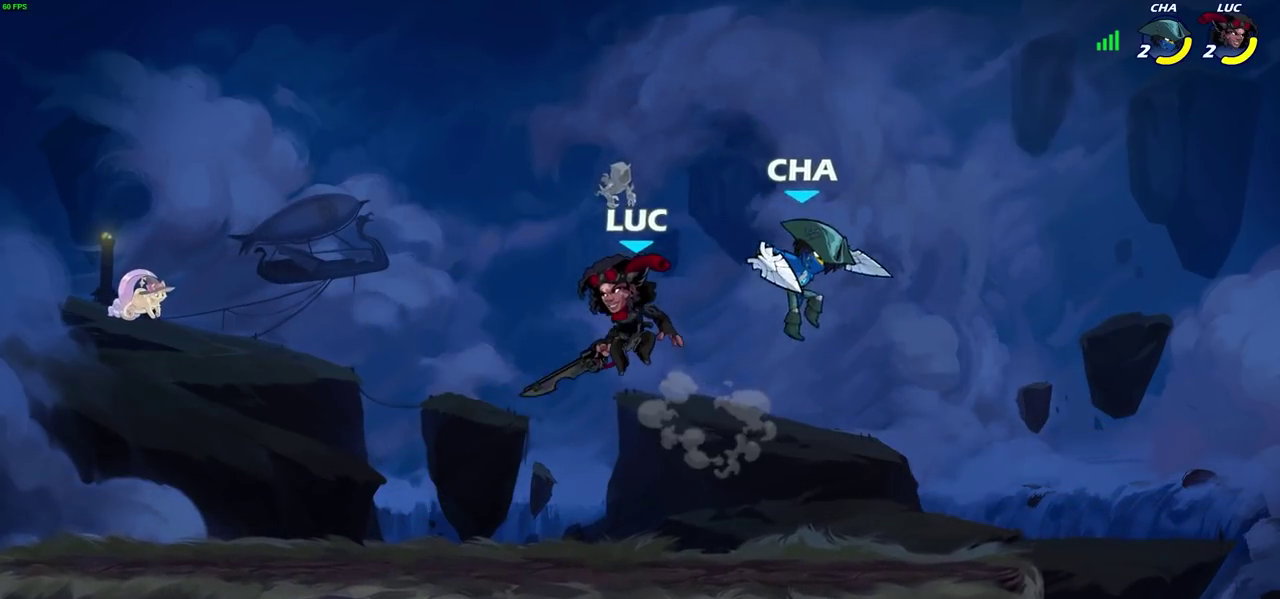
{"dt_ms": 700, "buttons": [], "left_stick": "left", "right_stick": "center", "events": [[67, "left_stick", "up-right"], [83, "CIRCLE", "up"], [133, "left_stick", "right"], [350, "left_stick", "up-right"], [450, "left_stick", "up-left"], [683, "left_stick", "left"]]}
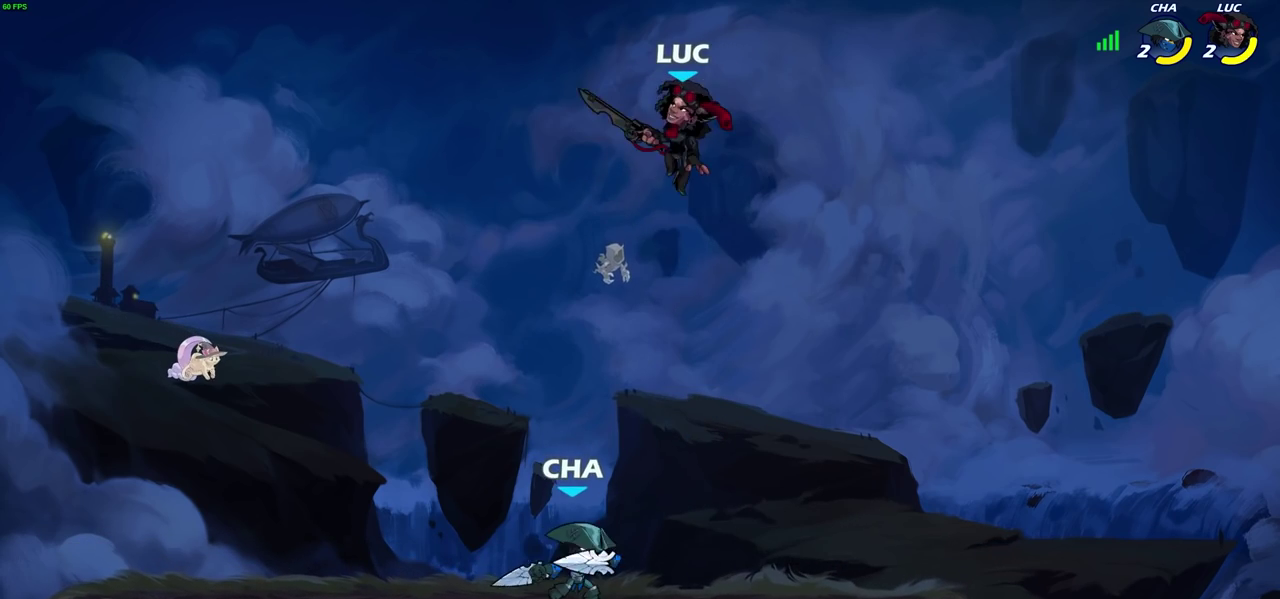
{"dt_ms": 700, "buttons": ["CROSS"], "left_stick": "left", "right_stick": "center", "events": [[50, "left_stick", "down-left"], [117, "SQUARE", "down"], [250, "SQUARE", "up"], [383, "left_stick", "left"], [700, "CROSS", "down"]]}
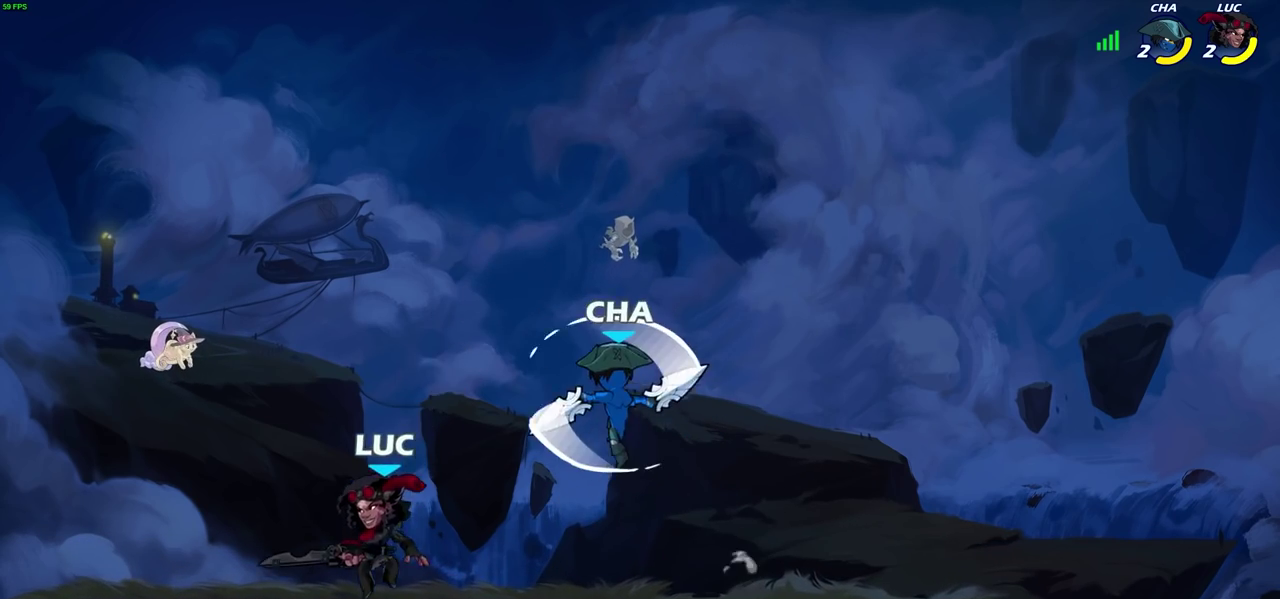
{"dt_ms": 500, "buttons": [], "left_stick": "center", "right_stick": "center", "events": [[17, "left_stick", "up-left"], [117, "left_stick", "up-right"], [150, "CROSS", "up"], [233, "left_stick", "down-right"], [250, "SQUARE", "down"], [283, "left_stick", "right"], [333, "SQUARE", "up"], [333, "left_stick", "up-right"], [433, "left_stick", "center"]]}
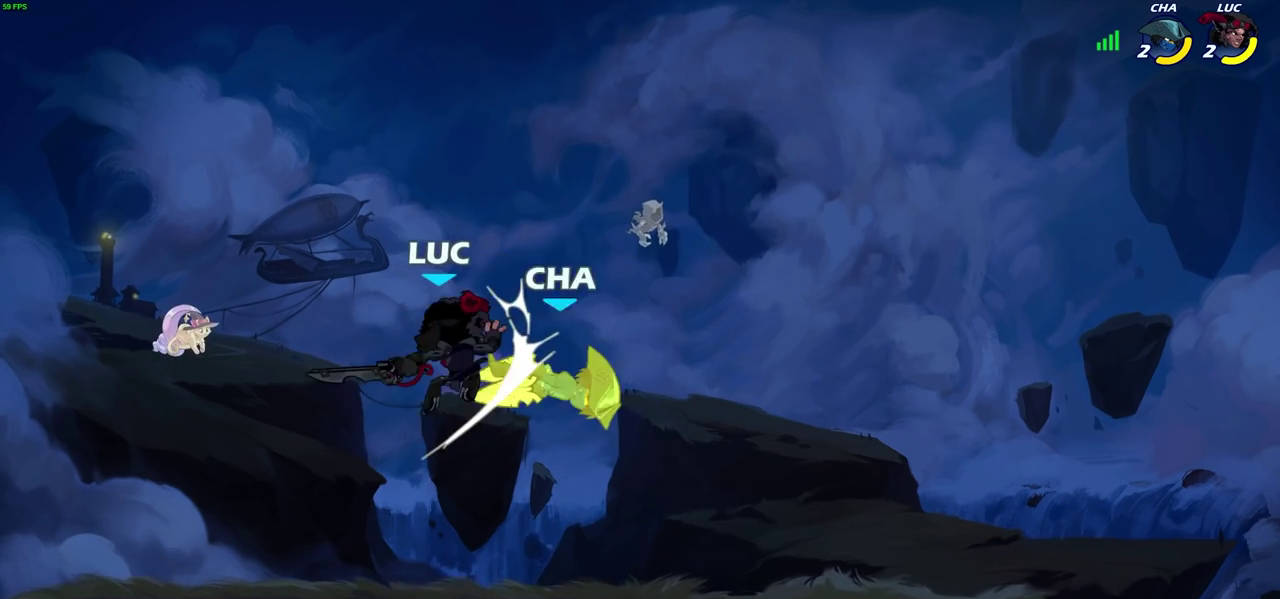
{"dt_ms": 300, "buttons": [], "left_stick": "down-right", "right_stick": "center", "events": [[250, "left_stick", "right"], [300, "left_stick", "down-right"]]}
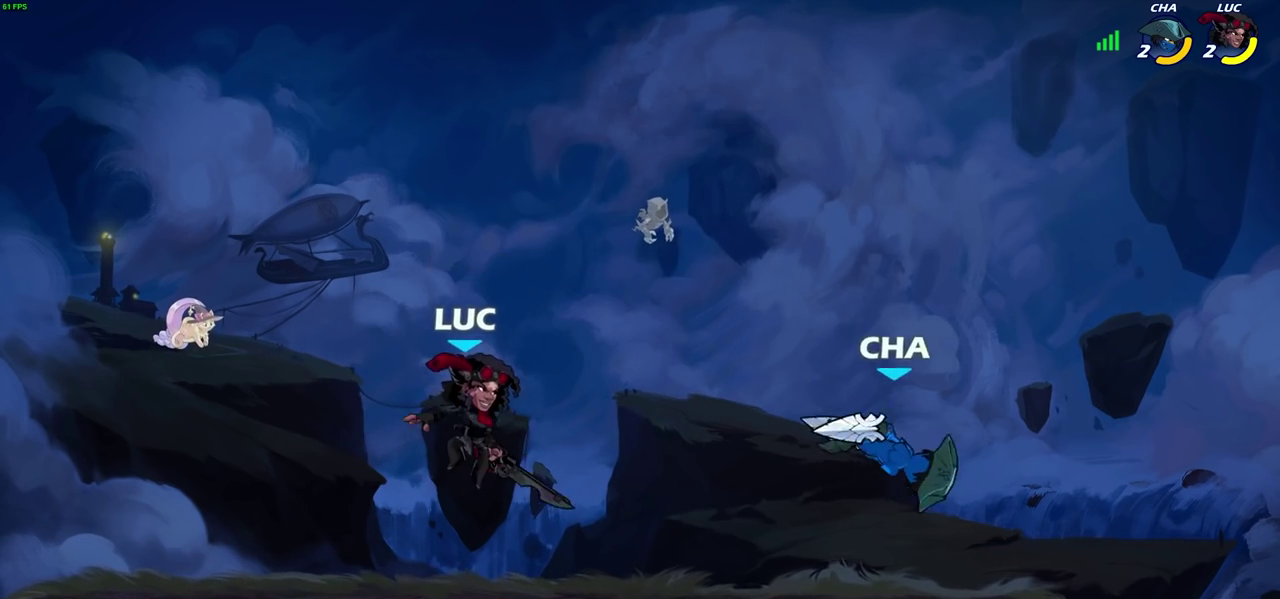
{"dt_ms": 400, "buttons": ["CIRCLE"], "left_stick": "down", "right_stick": "center", "events": [[250, "left_stick", "down"], [333, "CIRCLE", "down"]]}
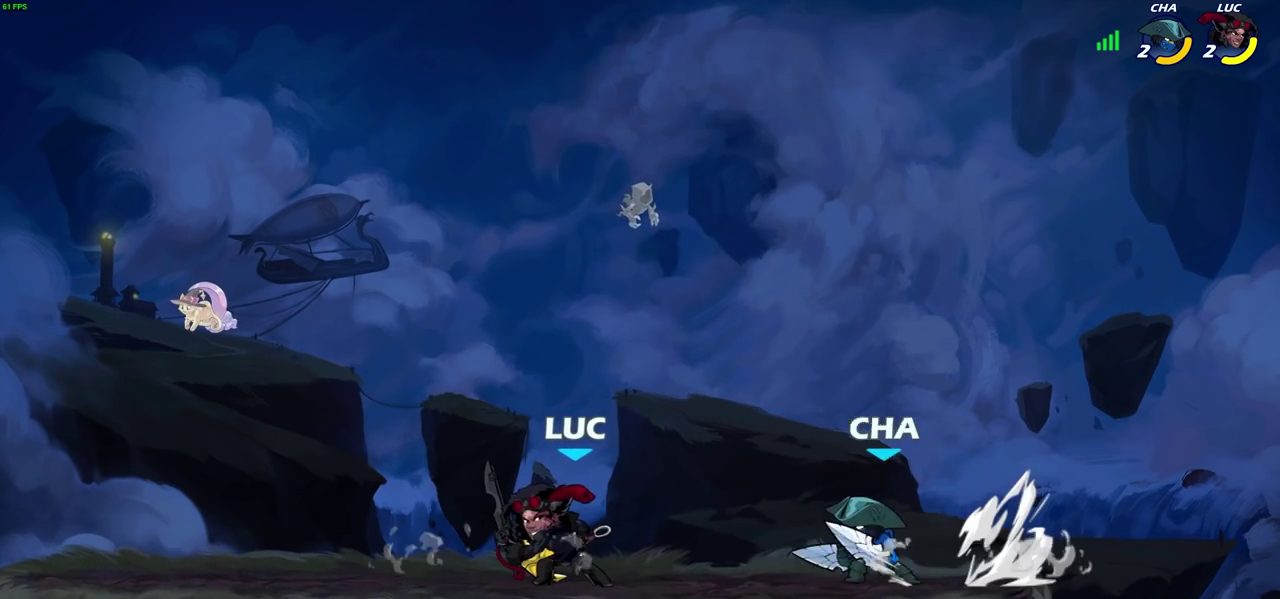
{"dt_ms": 600, "buttons": [], "left_stick": "center", "right_stick": "center", "events": [[17, "CIRCLE", "up"], [50, "left_stick", "center"]]}
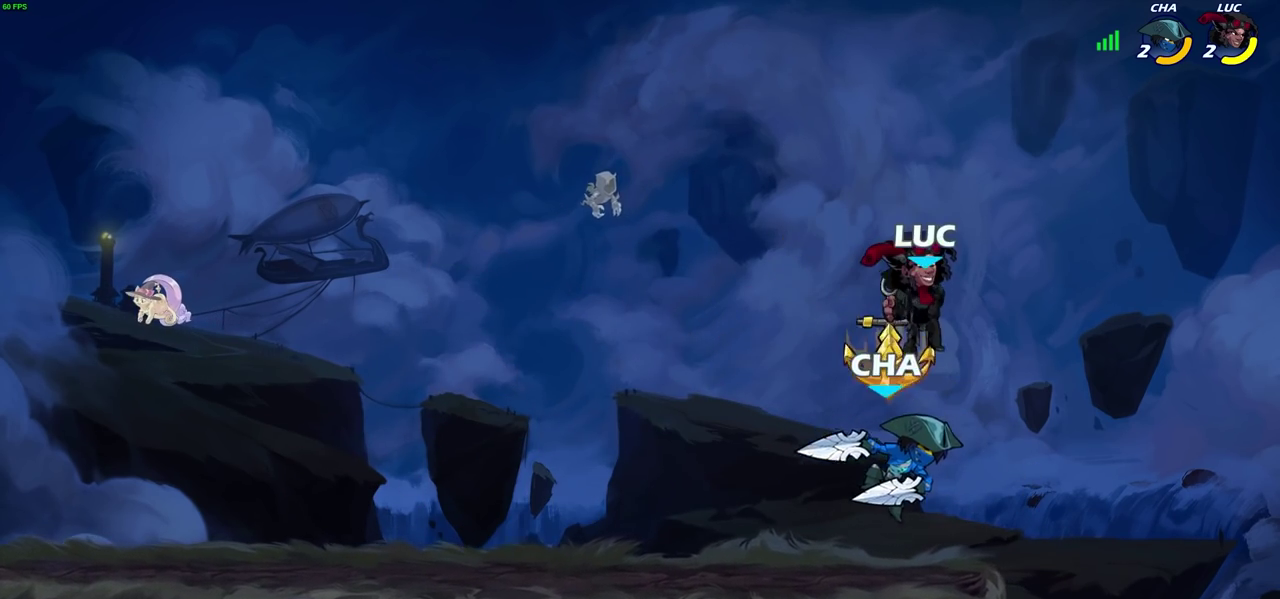
{"dt_ms": 700, "buttons": [], "left_stick": "center", "right_stick": "center", "events": [[550, "R1", "down"], [567, "CROSS", "down"], [583, "left_stick", "up-right"], [667, "left_stick", "center"], [683, "R1", "up"], [700, "CROSS", "up"]]}
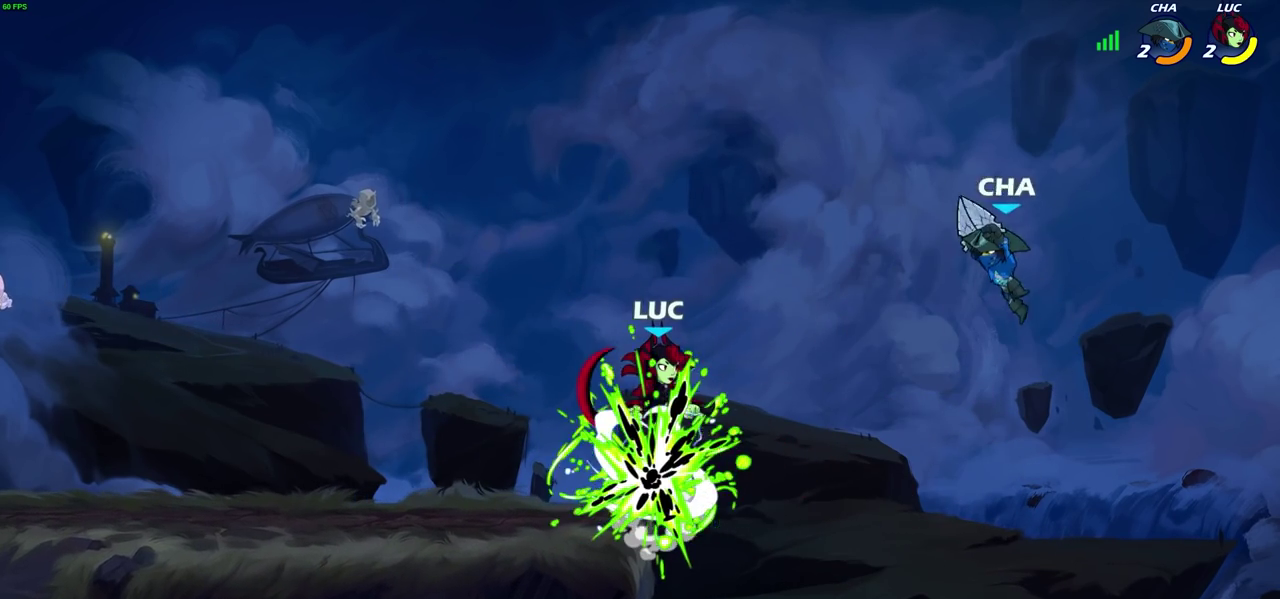
{"dt_ms": 300, "buttons": ["CIRCLE"], "left_stick": "center", "right_stick": "center", "events": [[217, "CIRCLE", "down"]]}
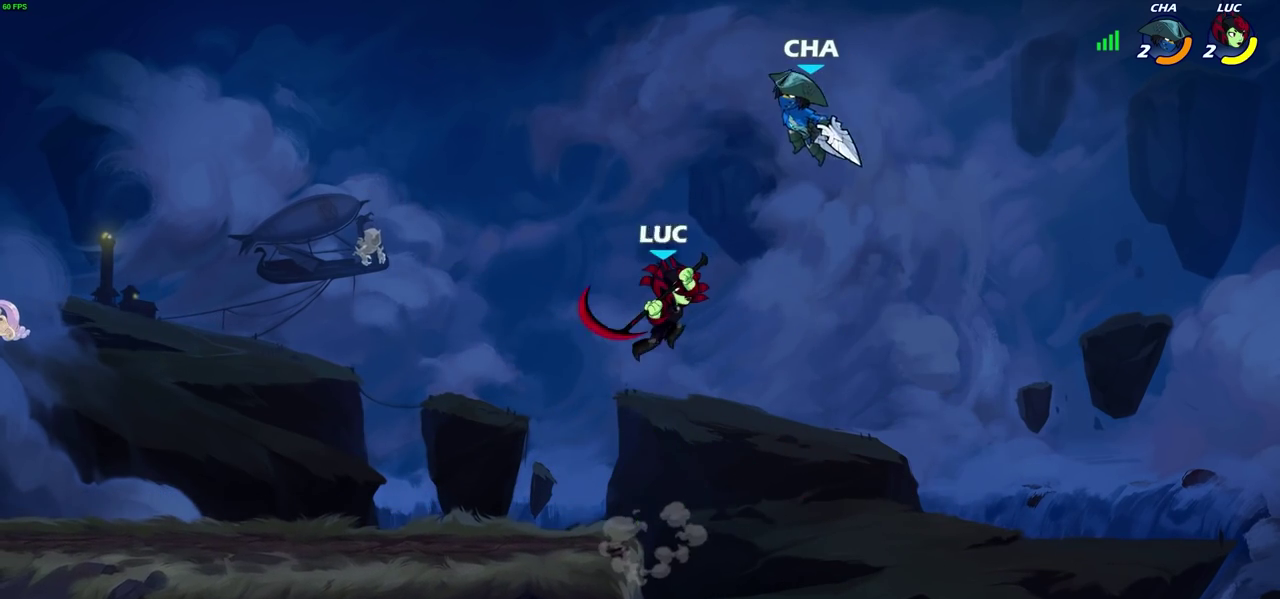
{"dt_ms": 500, "buttons": [], "left_stick": "up-left", "right_stick": "center", "events": [[233, "CIRCLE", "up"], [383, "left_stick", "up-left"]]}
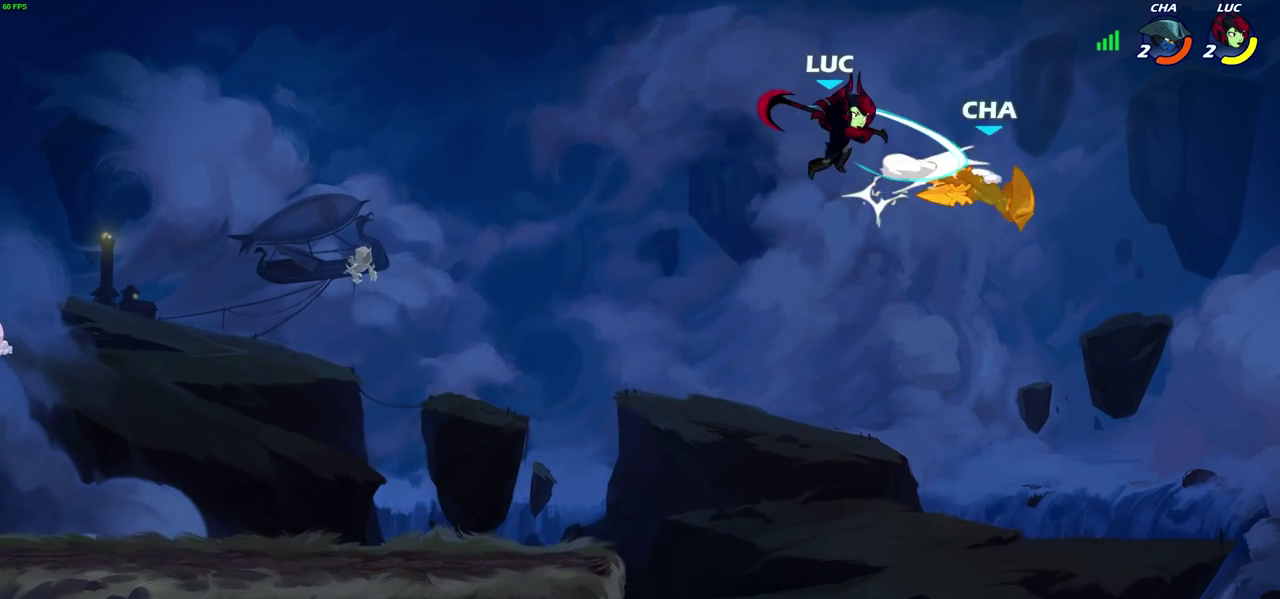
{"dt_ms": 500, "buttons": [], "left_stick": "left", "right_stick": "center", "events": [[117, "left_stick", "left"], [300, "R1", "down"], [433, "R1", "up"]]}
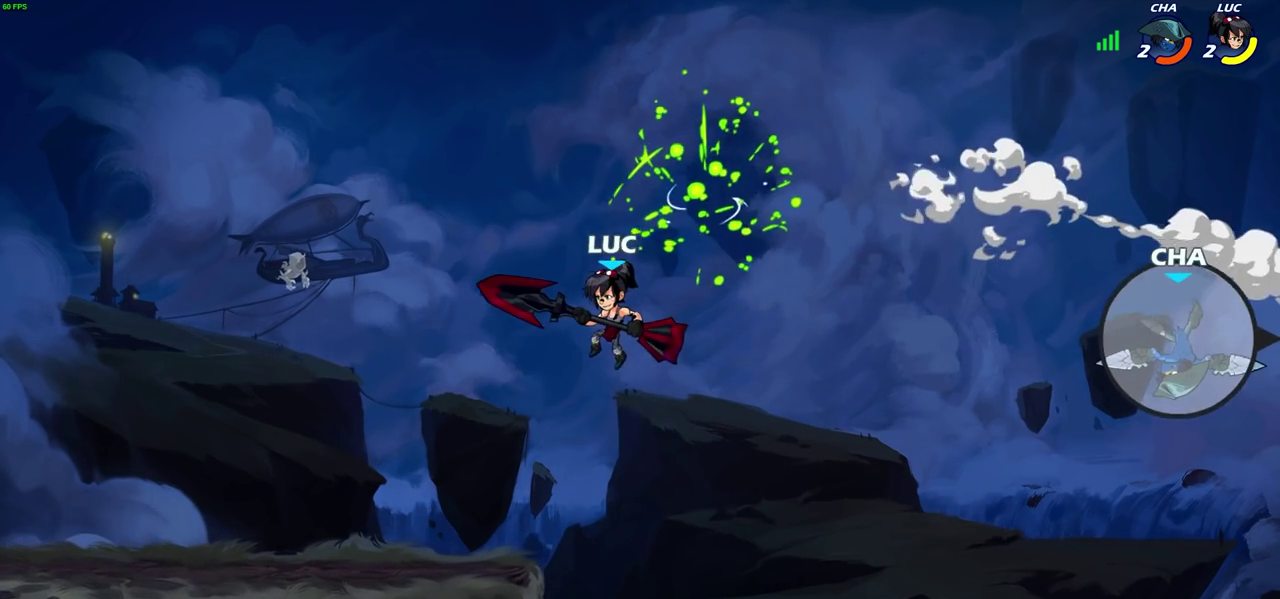
{"dt_ms": 600, "buttons": [], "left_stick": "right", "right_stick": "center", "events": [[233, "left_stick", "right"], [300, "CROSS", "down"], [533, "CROSS", "up"]]}
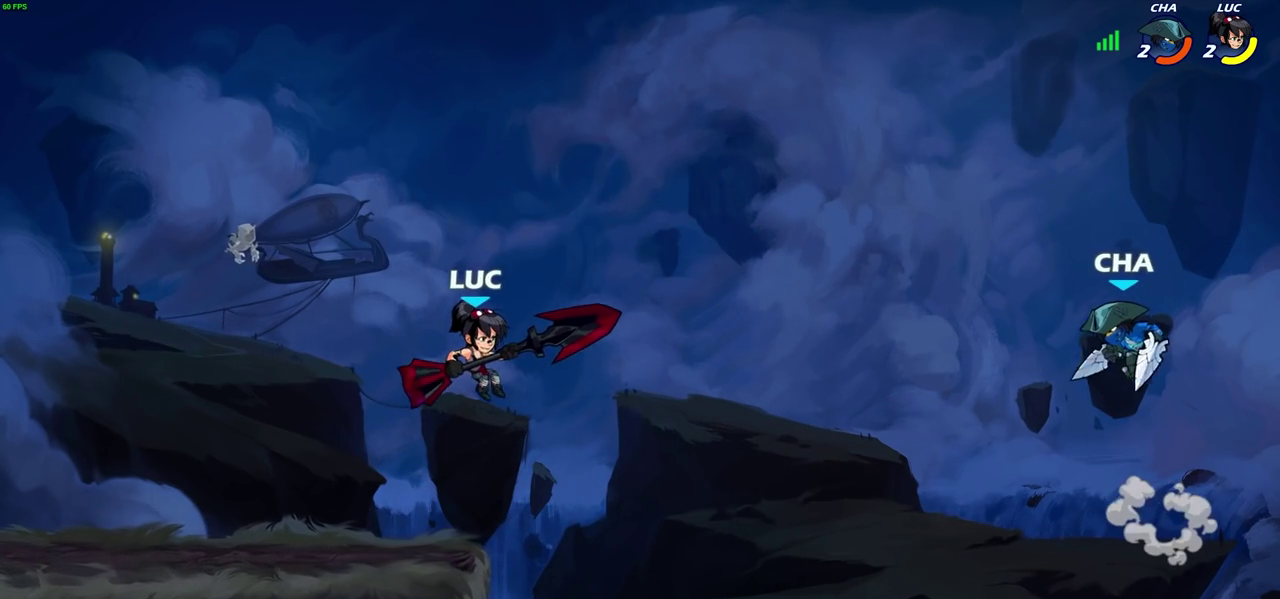
{"dt_ms": 400, "buttons": [], "left_stick": "center", "right_stick": "center"}
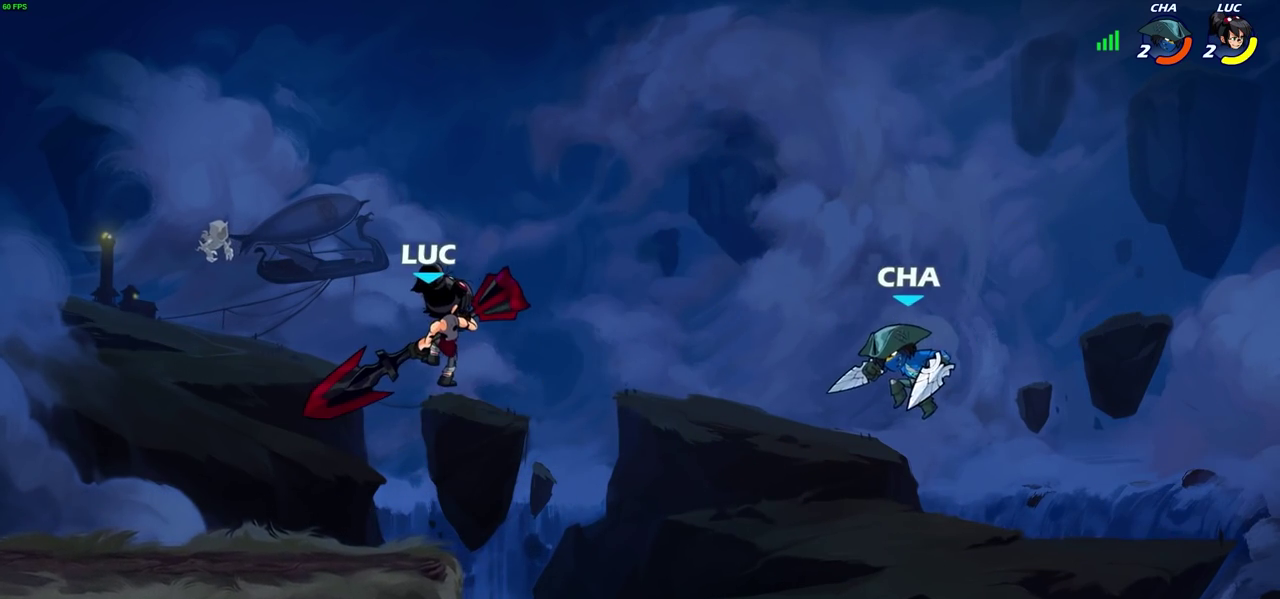
{"dt_ms": 500, "buttons": [], "left_stick": "left", "right_stick": "center", "events": [[400, "left_stick", "left"]]}
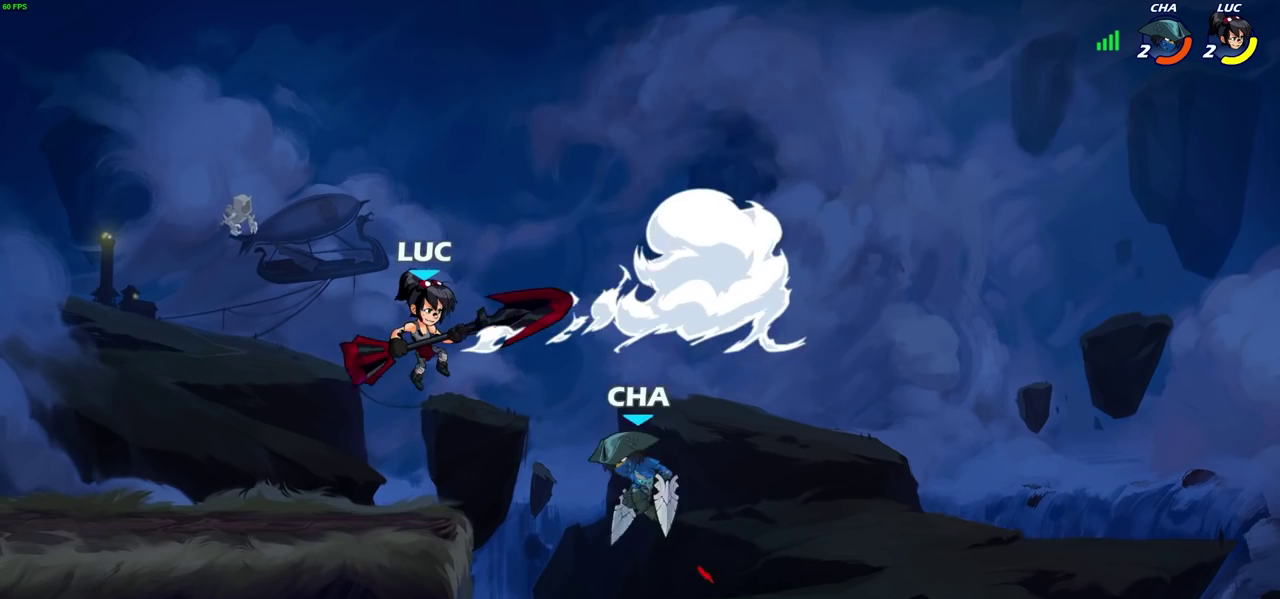
{"dt_ms": 600, "buttons": [], "left_stick": "right", "right_stick": "center", "events": [[100, "CROSS", "down"], [317, "CROSS", "up"], [450, "left_stick", "down-left"], [567, "left_stick", "right"]]}
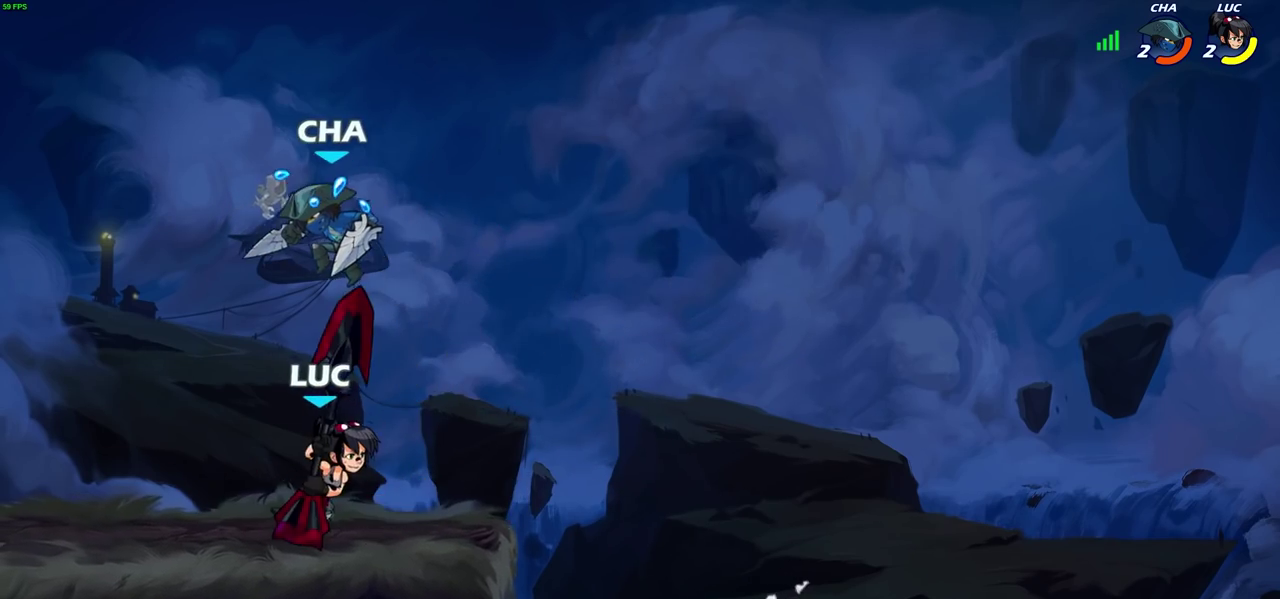
{"dt_ms": 500, "buttons": [], "left_stick": "center", "right_stick": "center", "events": [[133, "left_stick", "down-left"], [183, "SQUARE", "down"], [283, "SQUARE", "up"], [333, "left_stick", "center"]]}